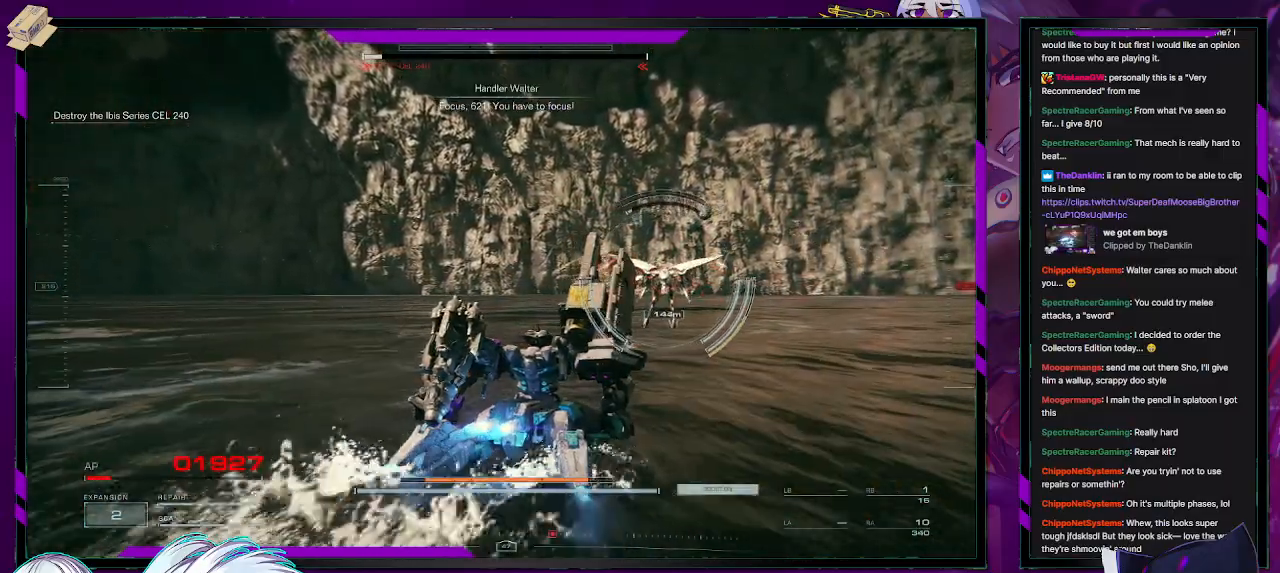
Gameplay with a controller (Xbox layout); each line is a JSON object with the inputs held at the frame after it. "events" lists button and stick changes between this image and that frame as [ms after this image, input, new state], when the widget could be followed in between.
{"buttons": ["R2"], "left_stick": "up-right", "right_stick": "center", "events": []}
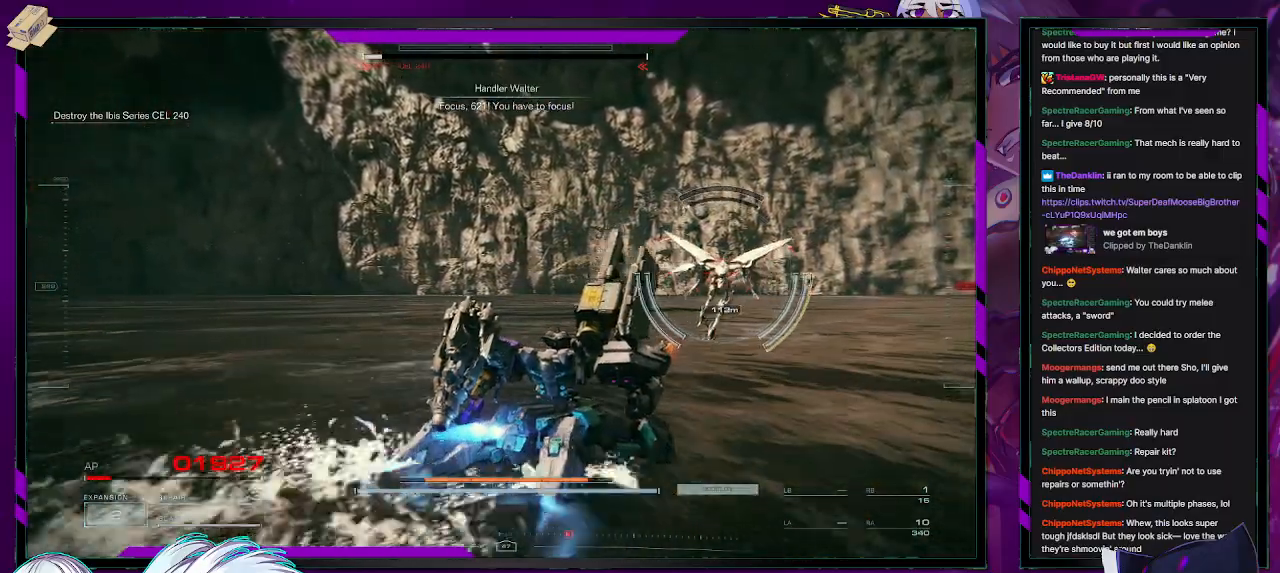
{"buttons": [], "left_stick": "up-right", "right_stick": "center", "events": [[433, "R2", "up"]]}
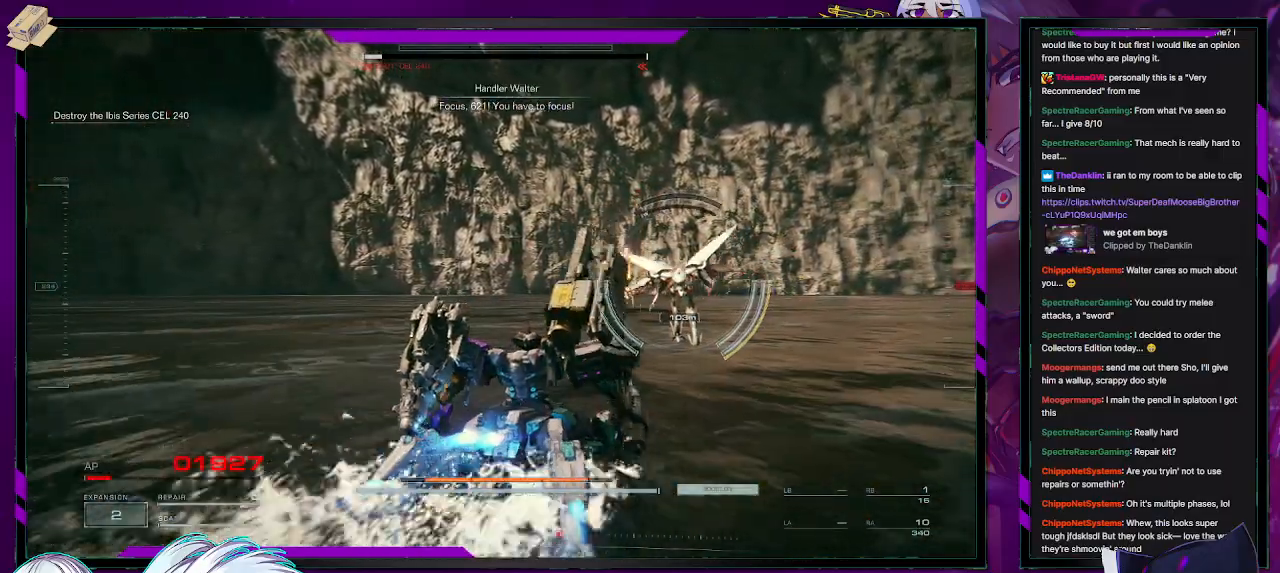
{"buttons": ["R2"], "left_stick": "up", "right_stick": "center", "events": [[17, "left_stick", "up"], [133, "R2", "down"]]}
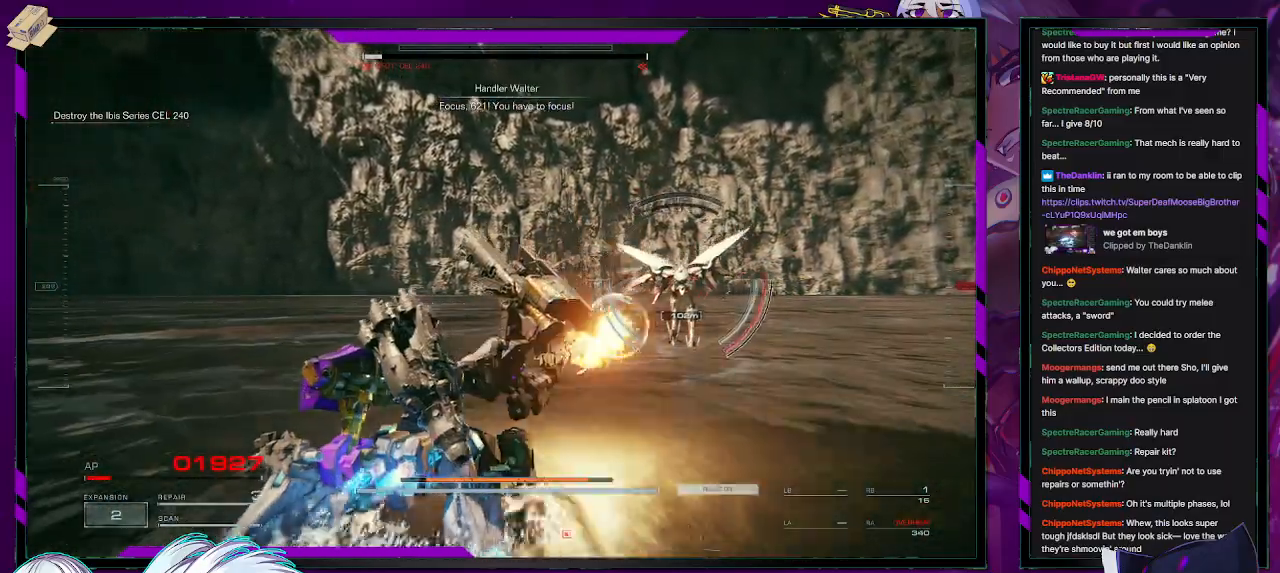
{"buttons": ["R2"], "left_stick": "up", "right_stick": "center", "events": []}
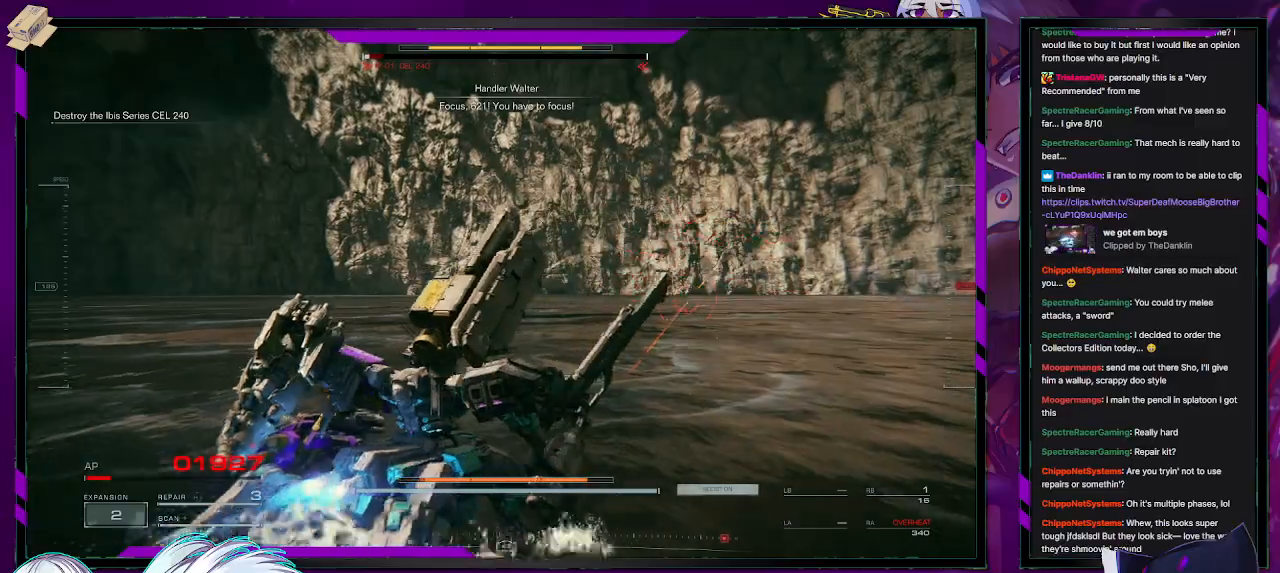
{"buttons": ["R2"], "left_stick": "right", "right_stick": "right", "events": [[100, "left_stick", "right"], [133, "right_stick", "right"], [183, "left_stick", "down-right"], [400, "left_stick", "right"]]}
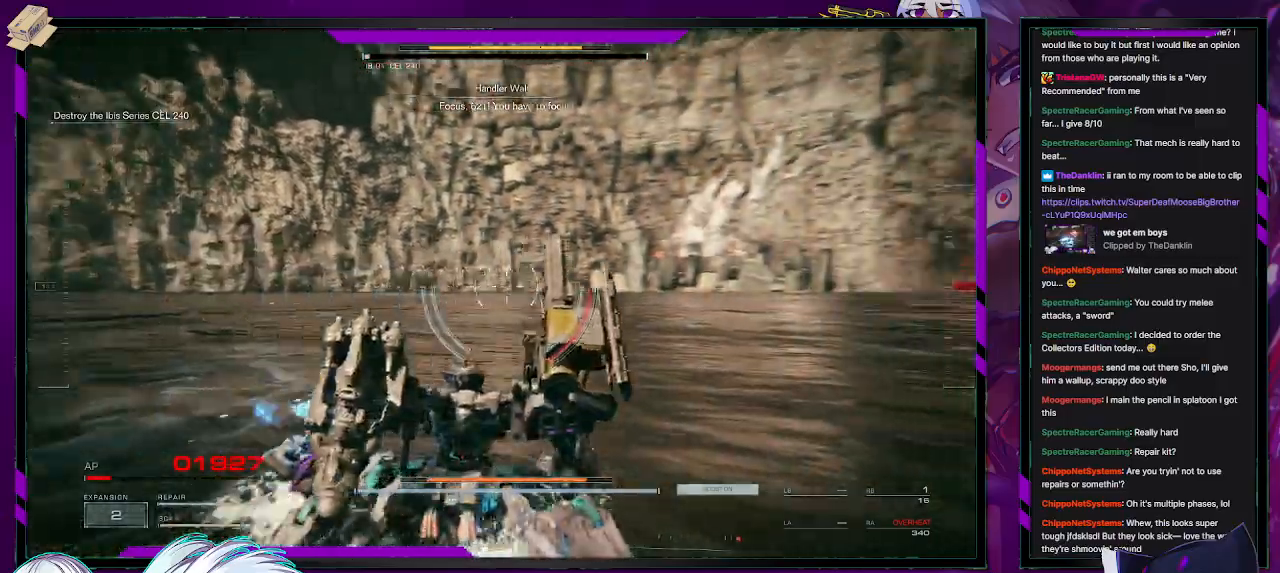
{"buttons": ["R2"], "left_stick": "right", "right_stick": "right", "events": []}
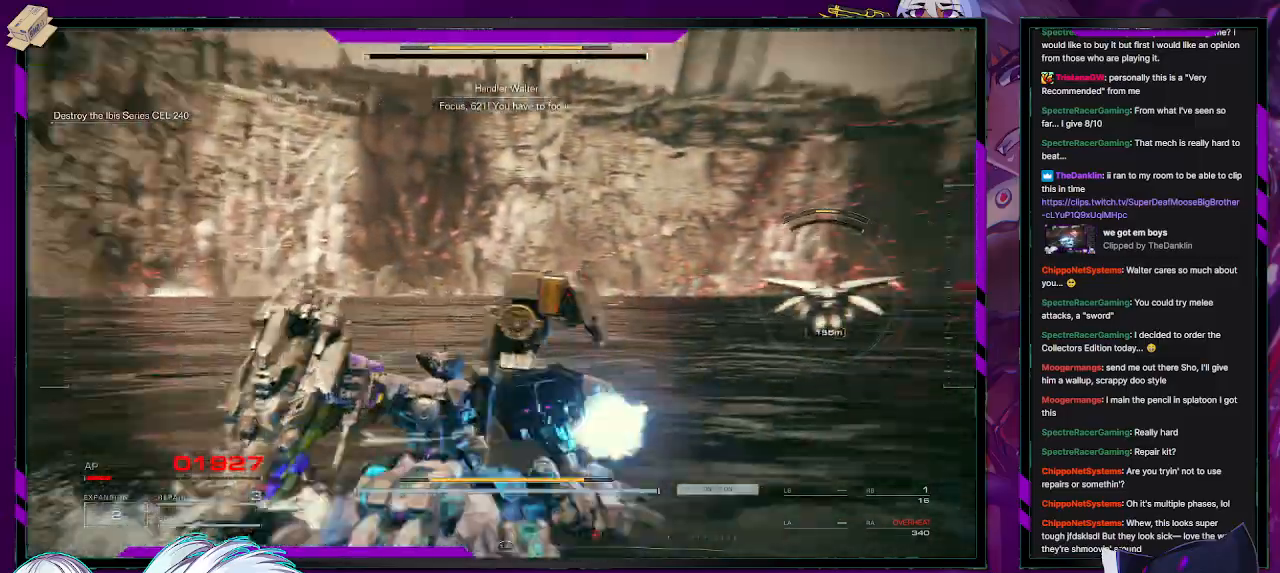
{"buttons": ["R2"], "left_stick": "up-right", "right_stick": "center", "events": [[117, "left_stick", "up-right"], [217, "right_stick", "center"]]}
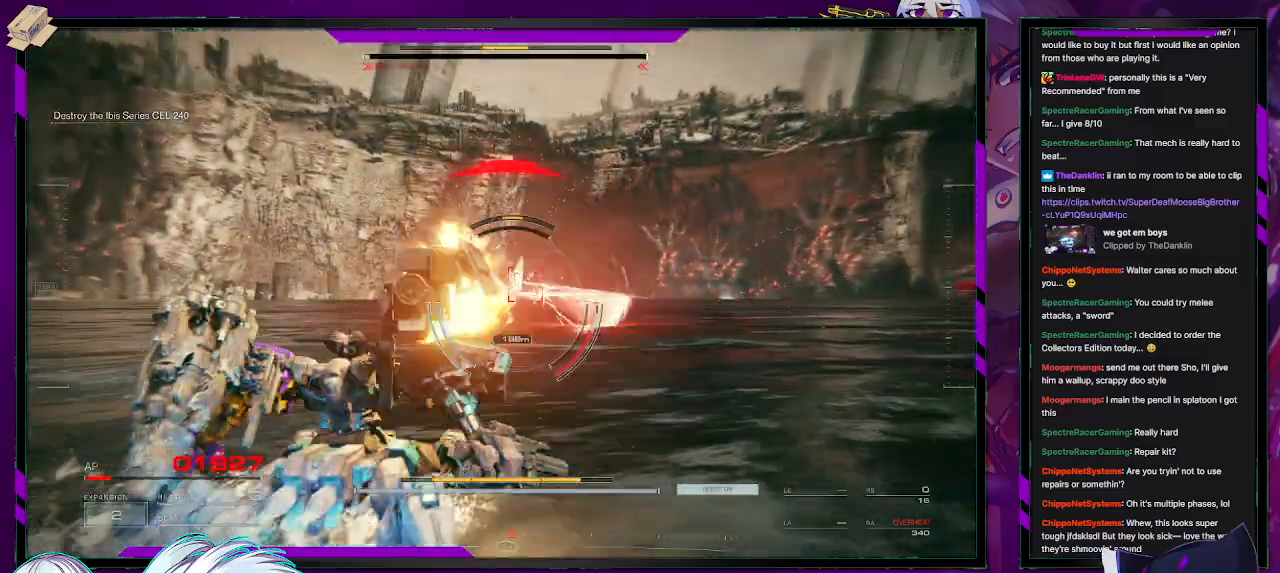
{"buttons": ["R2"], "left_stick": "right", "right_stick": "center", "events": [[467, "left_stick", "right"]]}
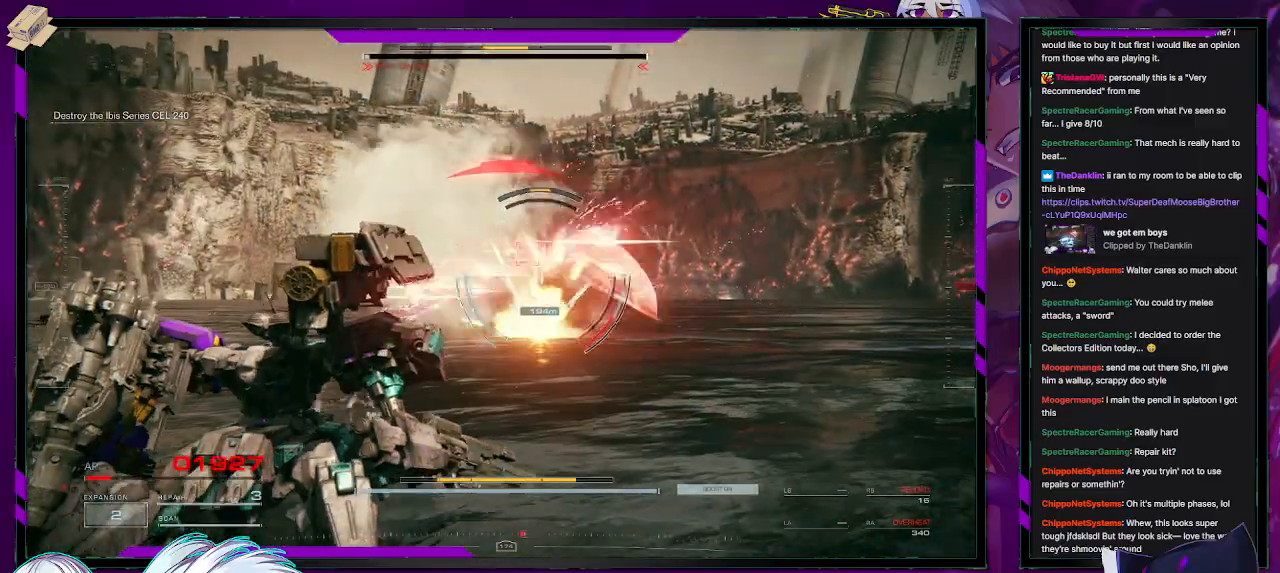
{"buttons": ["R2"], "left_stick": "down-right", "right_stick": "center", "events": [[117, "left_stick", "down-right"], [167, "X", "down"], [233, "X", "up"], [283, "X", "down"], [400, "X", "up"], [450, "X", "down"], [500, "X", "up"]]}
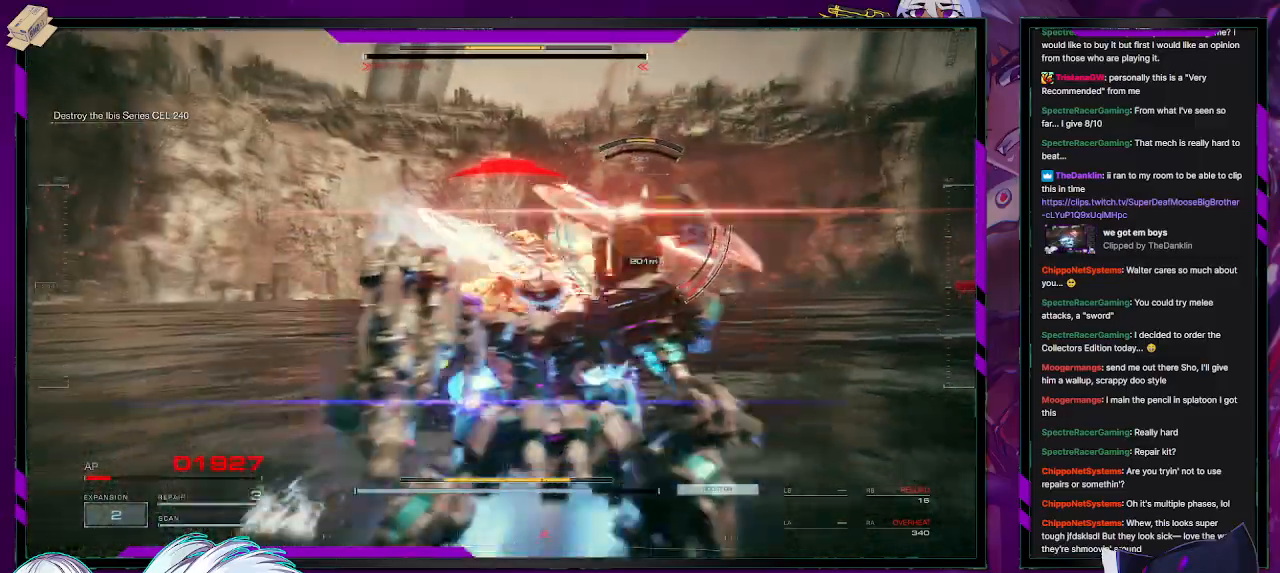
{"buttons": ["R2"], "left_stick": "up-right", "right_stick": "center", "events": [[83, "X", "down"], [83, "left_stick", "right"], [167, "X", "up"], [233, "X", "down"], [283, "X", "up"], [283, "left_stick", "up-right"]]}
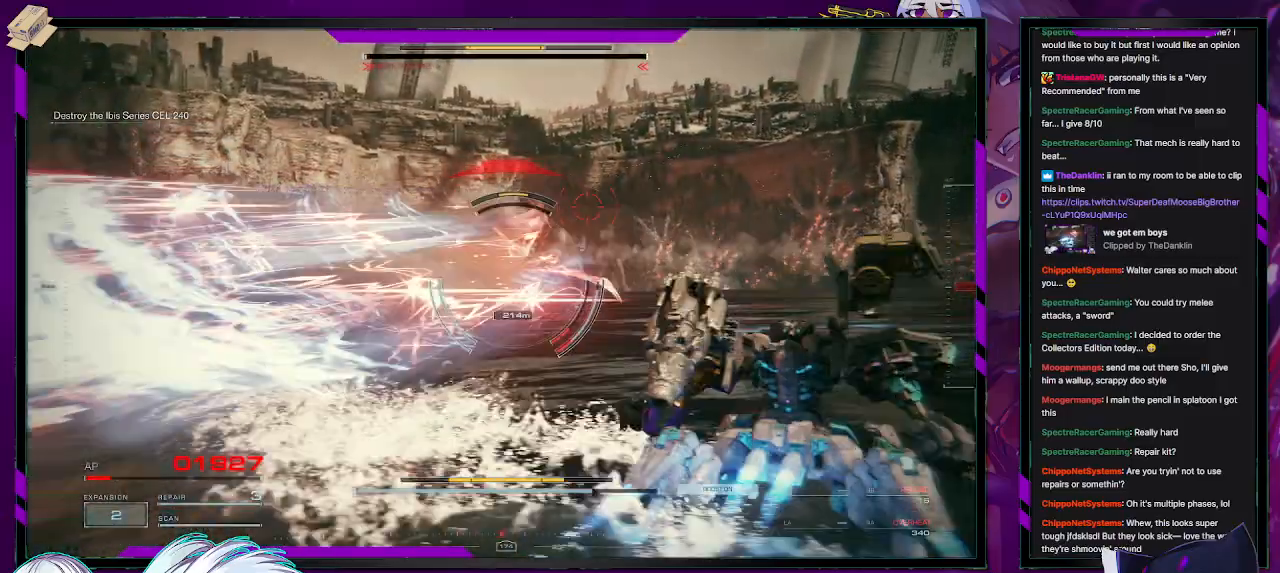
{"buttons": ["X", "R2"], "left_stick": "down-left", "right_stick": "center", "events": [[133, "left_stick", "up-left"], [300, "left_stick", "down-left"], [467, "X", "down"]]}
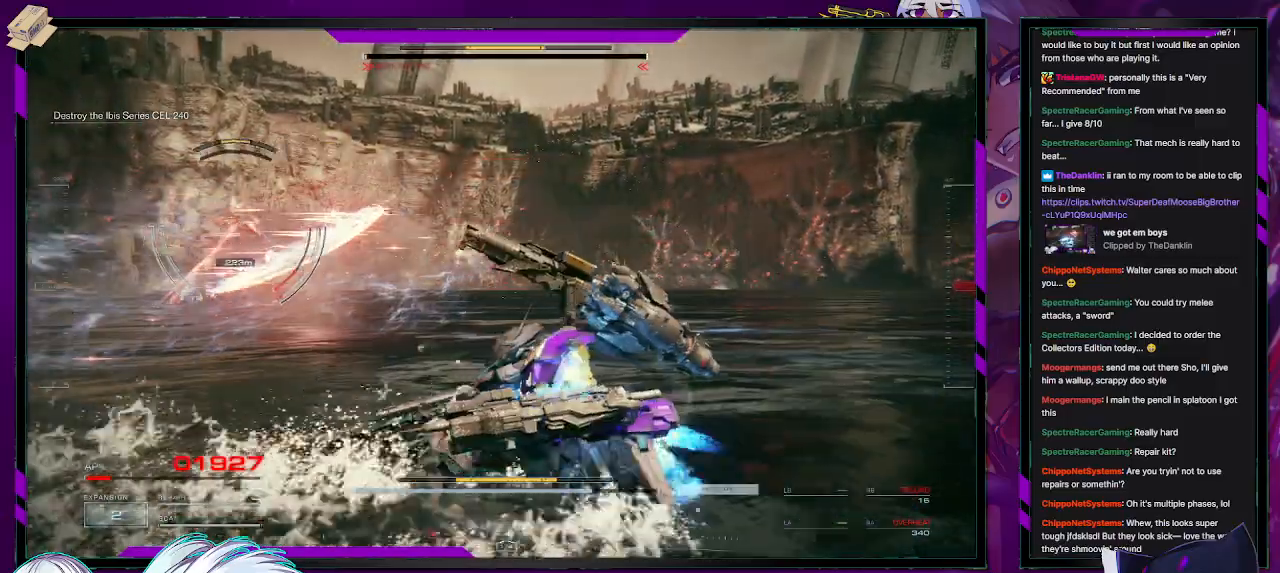
{"buttons": ["R2"], "left_stick": "down-left", "right_stick": "center", "events": [[67, "X", "up"], [133, "X", "down"], [217, "X", "up"], [267, "X", "down"], [350, "X", "up"], [367, "X", "down"], [500, "X", "up"]]}
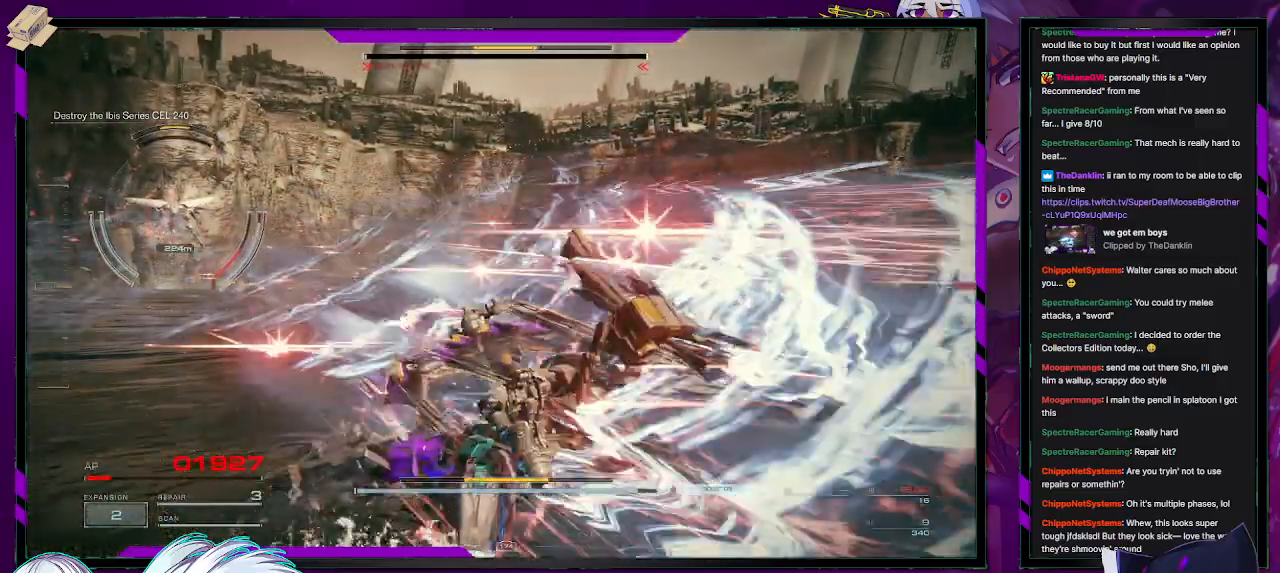
{"buttons": [], "left_stick": "up-left", "right_stick": "left", "events": [[167, "left_stick", "left"], [233, "right_stick", "left"], [283, "left_stick", "up-left"], [483, "R2", "up"]]}
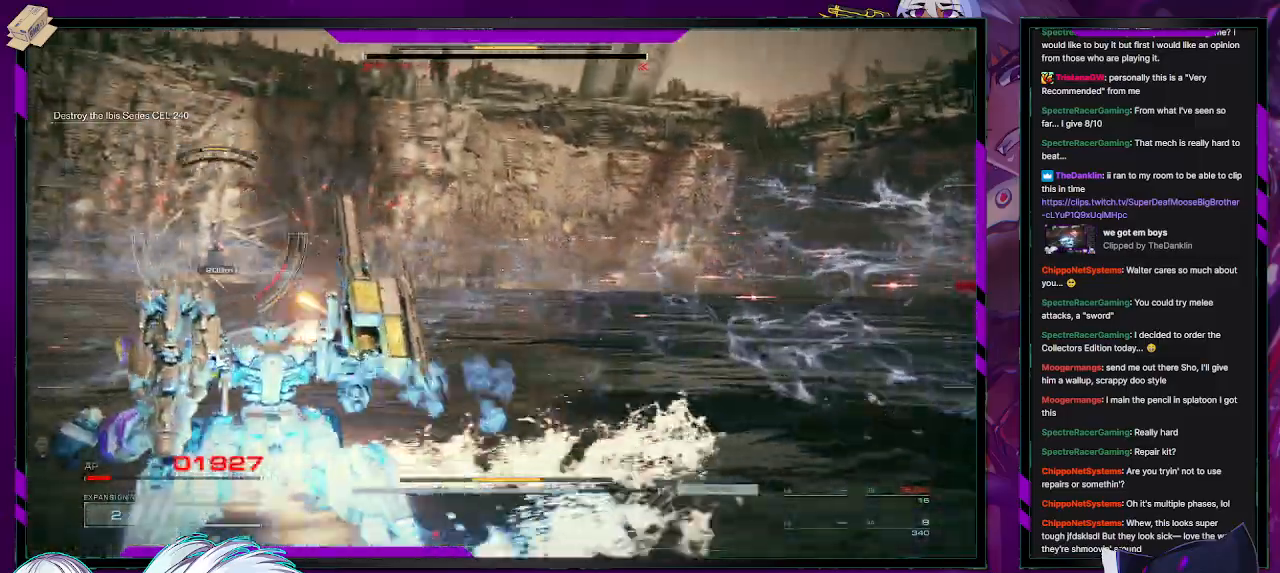
{"buttons": ["R2"], "left_stick": "up-left", "right_stick": "left", "events": [[33, "R2", "down"]]}
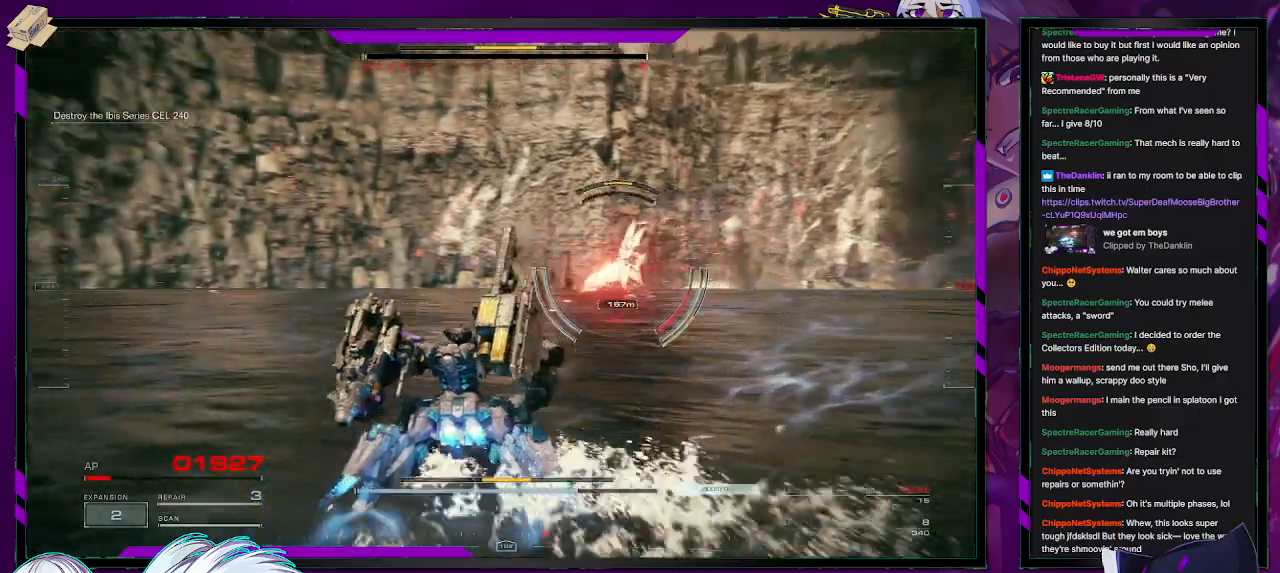
{"buttons": ["R2"], "left_stick": "up-right", "right_stick": "right", "events": [[50, "right_stick", "center"], [150, "left_stick", "up"], [433, "left_stick", "up-right"], [450, "right_stick", "right"]]}
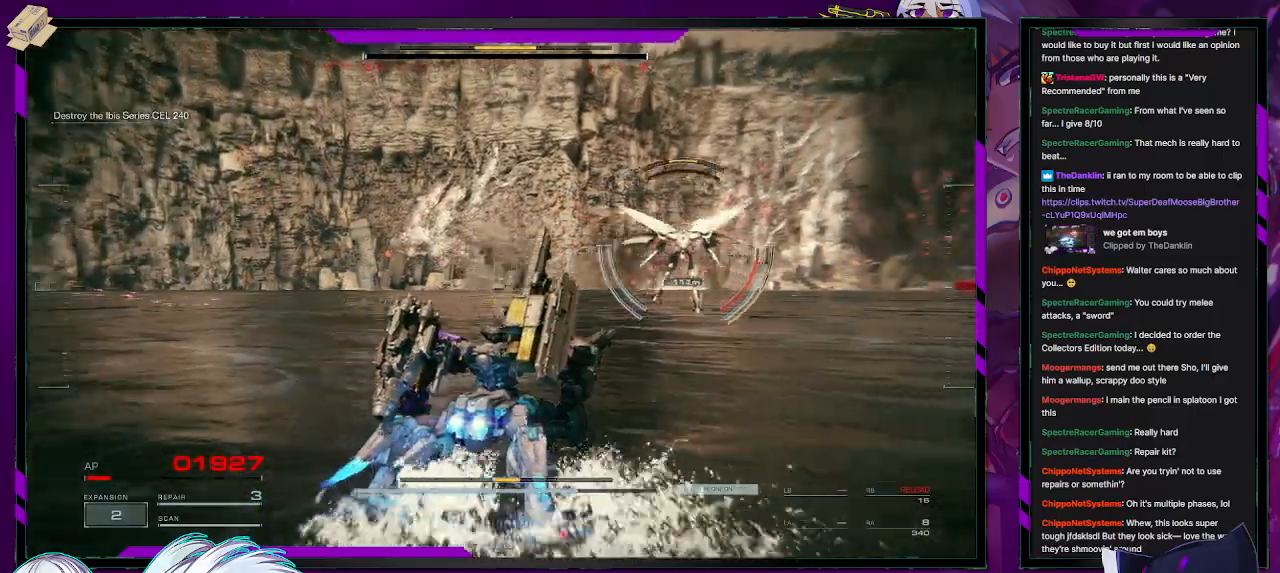
{"buttons": ["R2"], "left_stick": "up-right", "right_stick": "up-right", "events": [[217, "right_stick", "center"], [417, "right_stick", "up-right"]]}
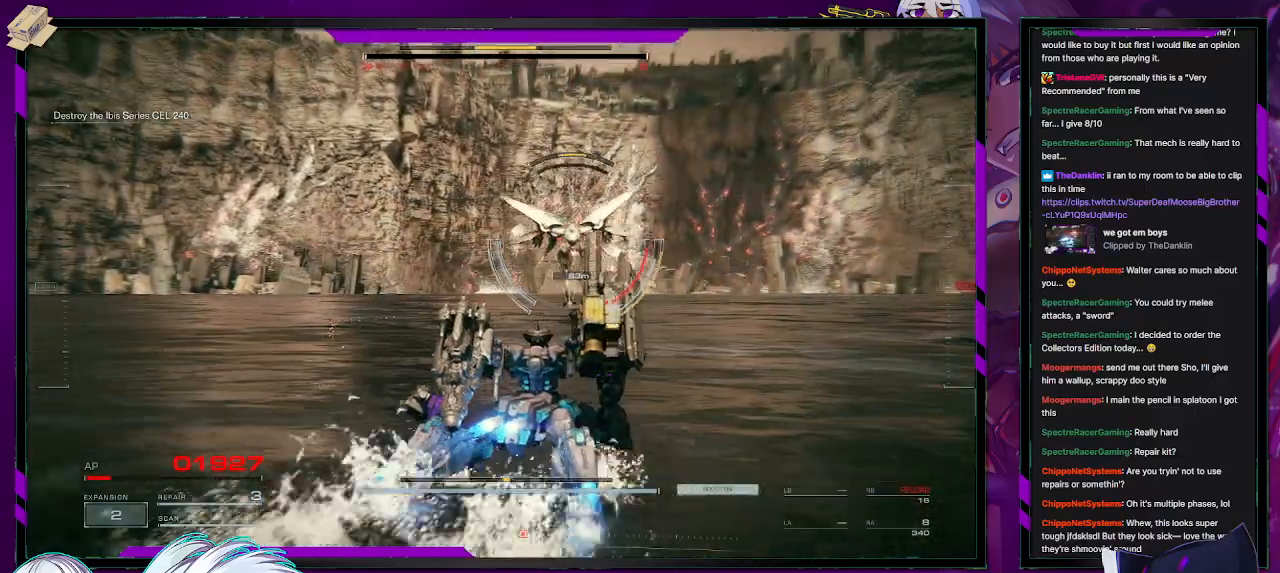
{"buttons": ["R2"], "left_stick": "up", "right_stick": "up-left", "events": [[50, "right_stick", "center"], [167, "right_stick", "up-left"], [500, "left_stick", "up"]]}
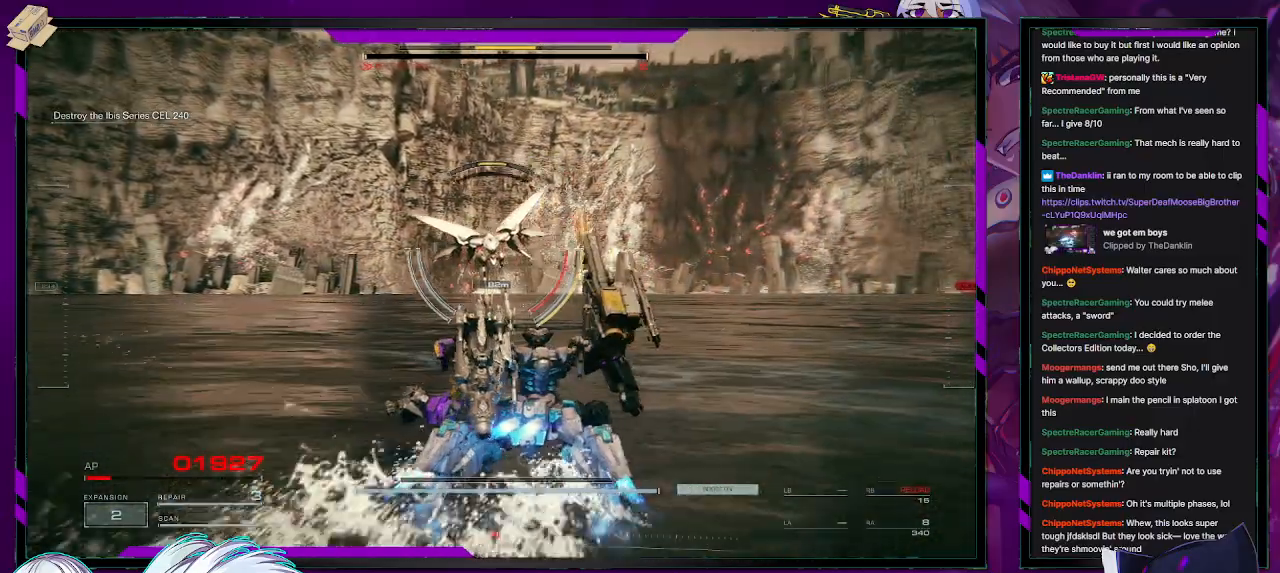
{"buttons": ["R2"], "left_stick": "up", "right_stick": "center", "events": [[117, "right_stick", "left"], [333, "right_stick", "center"]]}
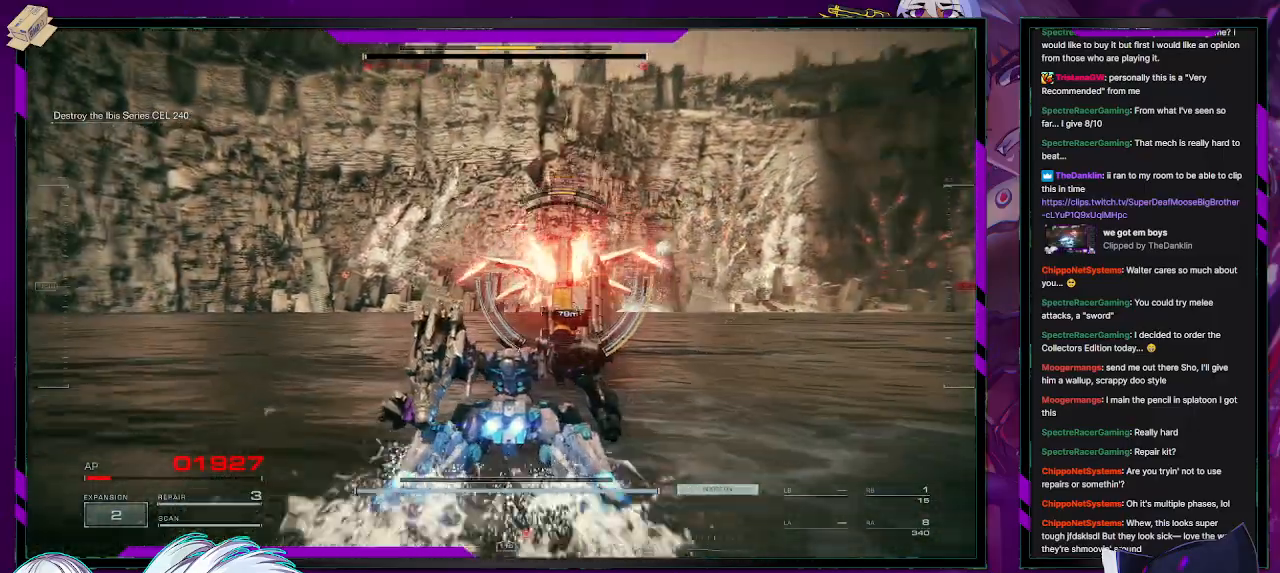
{"buttons": ["R2"], "left_stick": "up-right", "right_stick": "left", "events": [[183, "left_stick", "up-right"], [250, "right_stick", "right"], [333, "right_stick", "center"], [367, "R2", "up"], [383, "right_stick", "left"], [417, "R2", "down"]]}
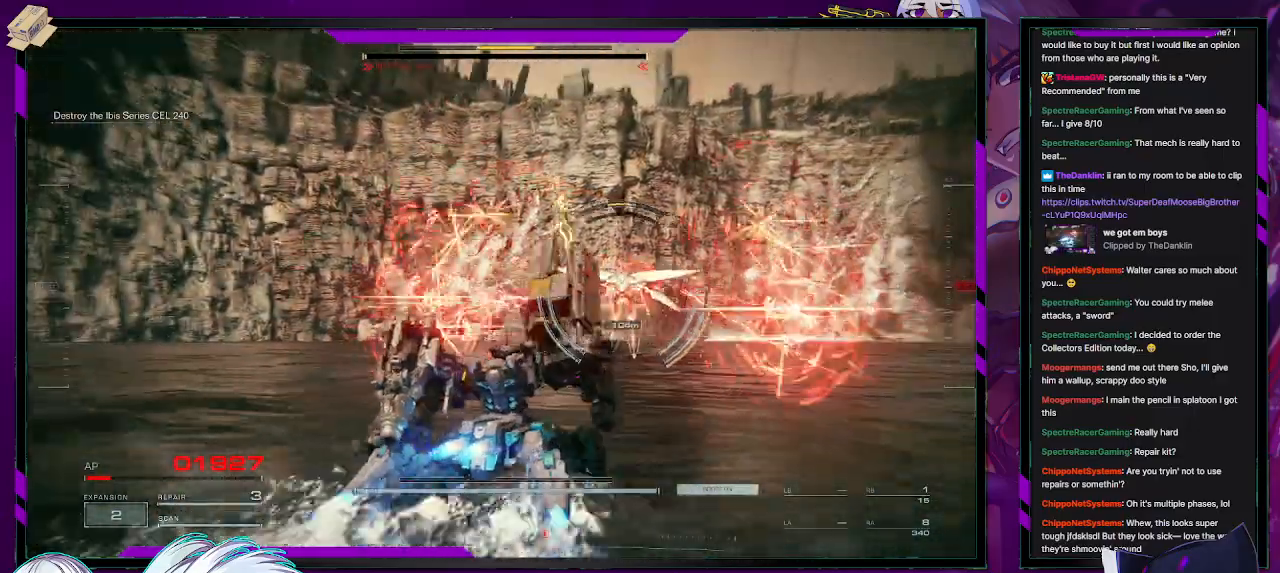
{"buttons": ["R2"], "left_stick": "up-right", "right_stick": "center", "events": [[17, "right_stick", "center"]]}
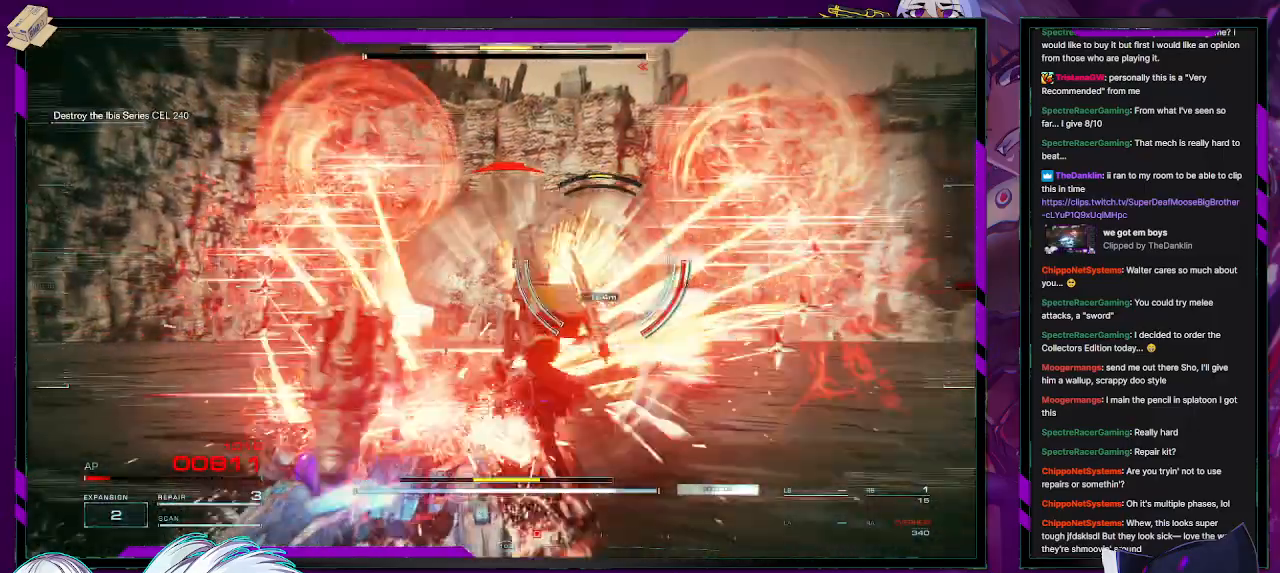
{"buttons": ["X", "R2"], "left_stick": "up-right", "right_stick": "center", "events": [[217, "X", "down"], [450, "X", "up"], [500, "X", "down"]]}
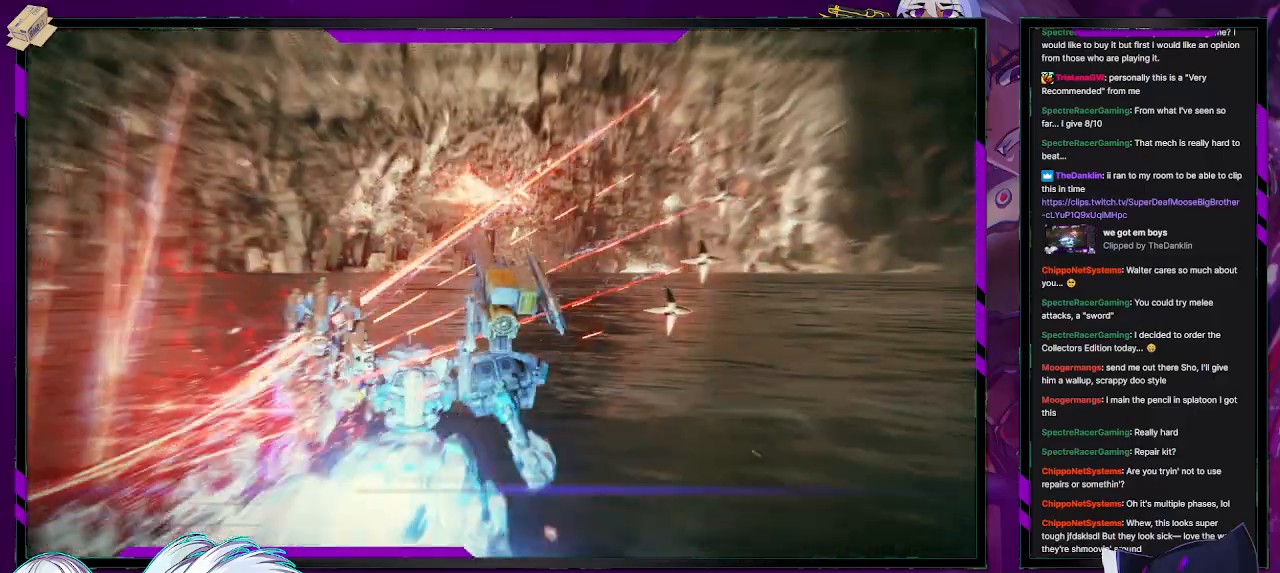
{"buttons": ["R2"], "left_stick": "up-right", "right_stick": "center", "events": [[500, "X", "up"]]}
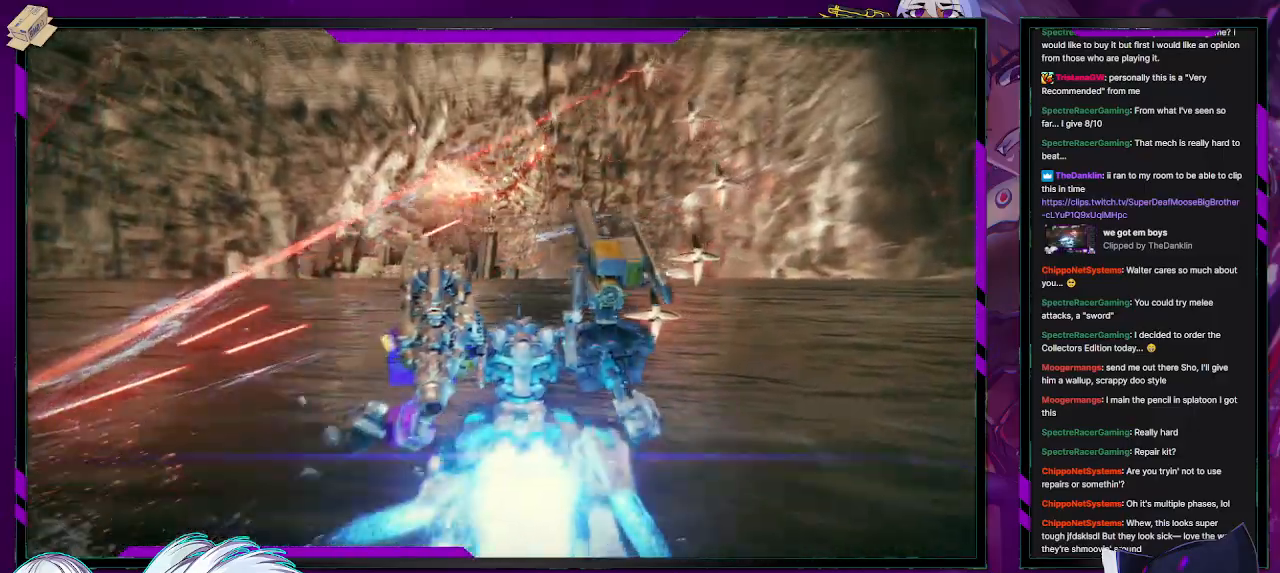
{"buttons": [], "left_stick": "center", "right_stick": "center", "events": [[283, "left_stick", "center"], [417, "R2", "up"]]}
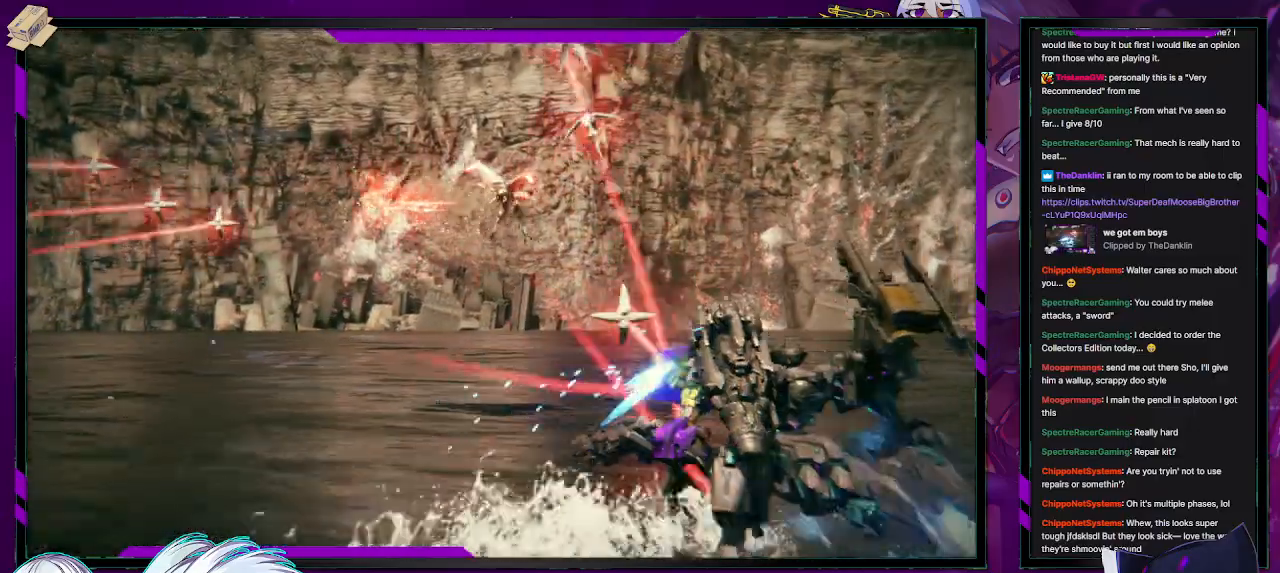
{"buttons": [], "left_stick": "center", "right_stick": "center", "events": []}
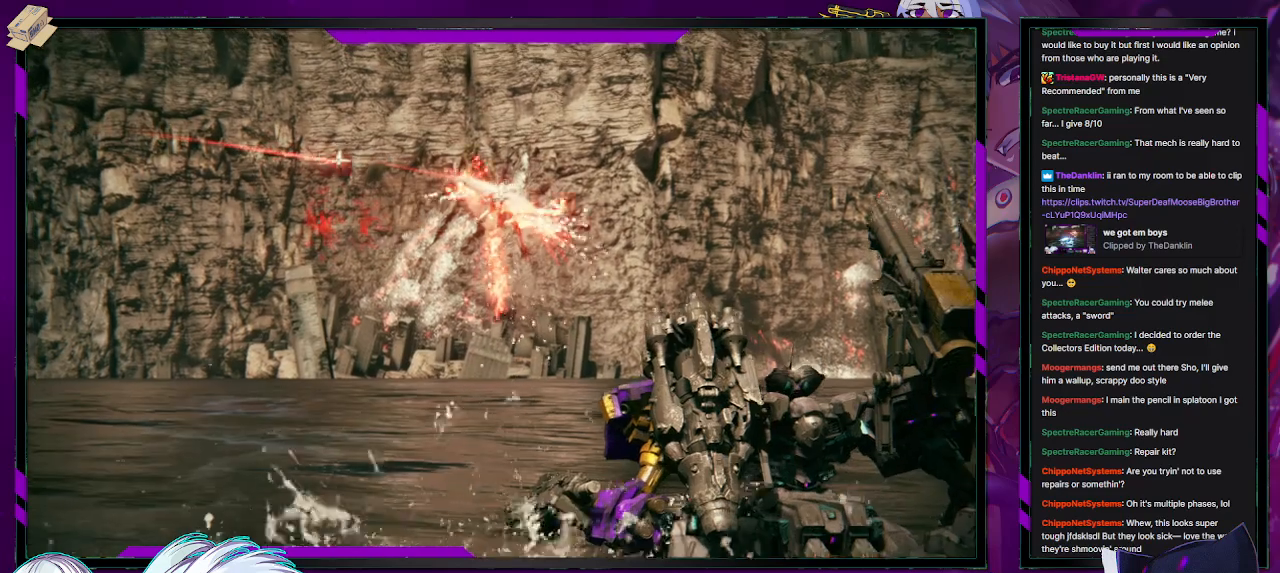
{"buttons": [], "left_stick": "center", "right_stick": "center", "events": []}
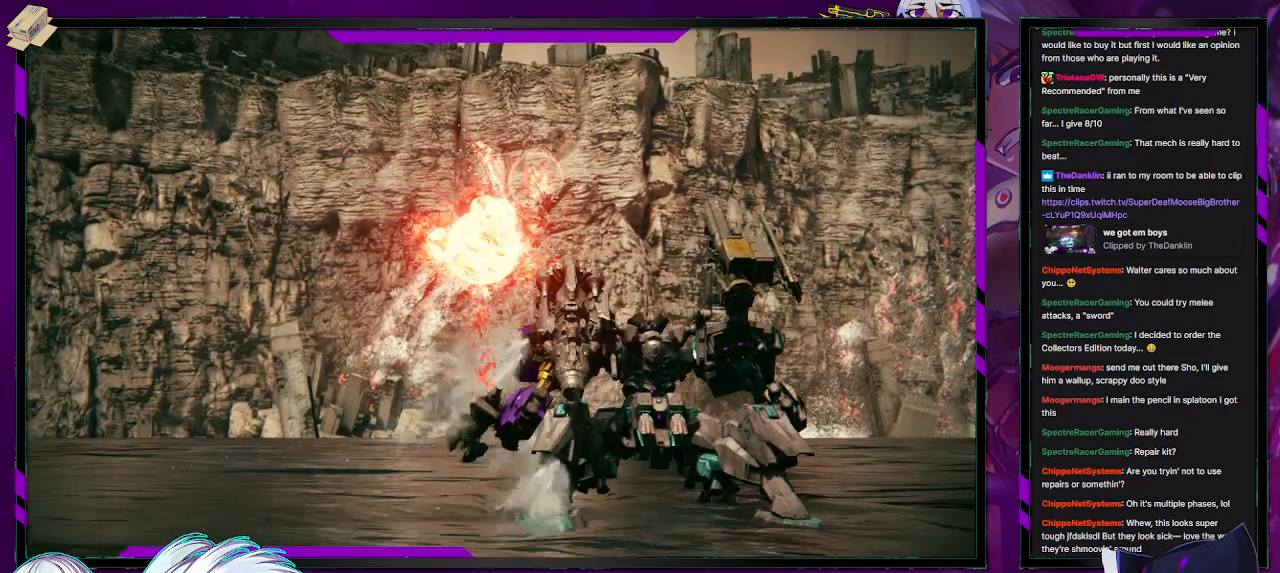
{"buttons": [], "left_stick": "center", "right_stick": "center", "events": []}
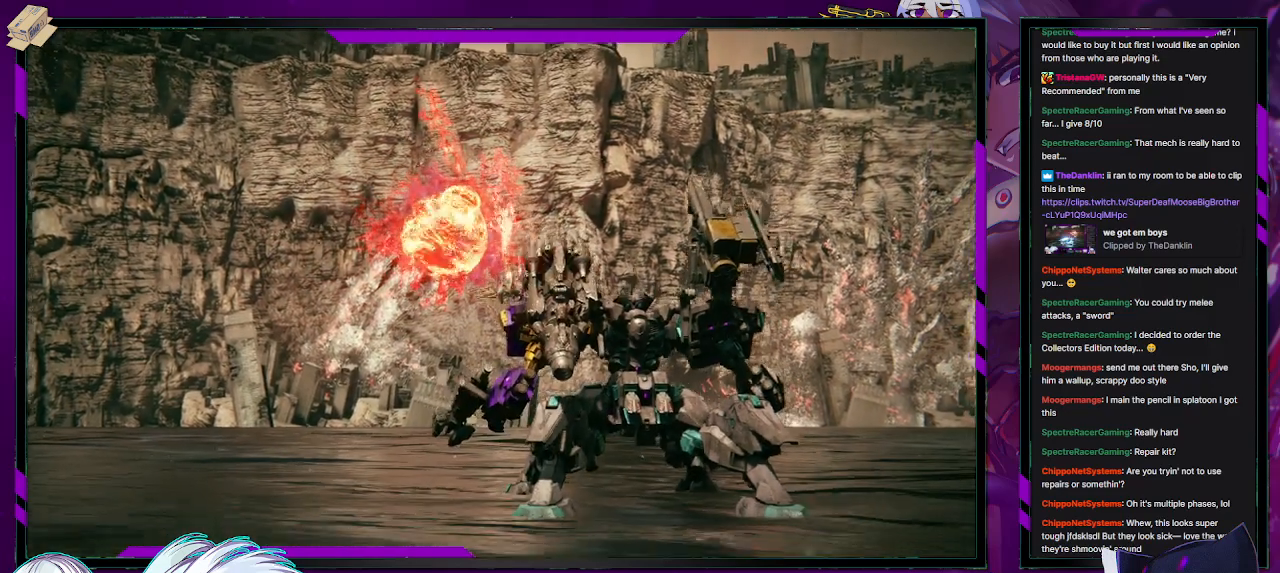
{"buttons": [], "left_stick": "center", "right_stick": "center", "events": []}
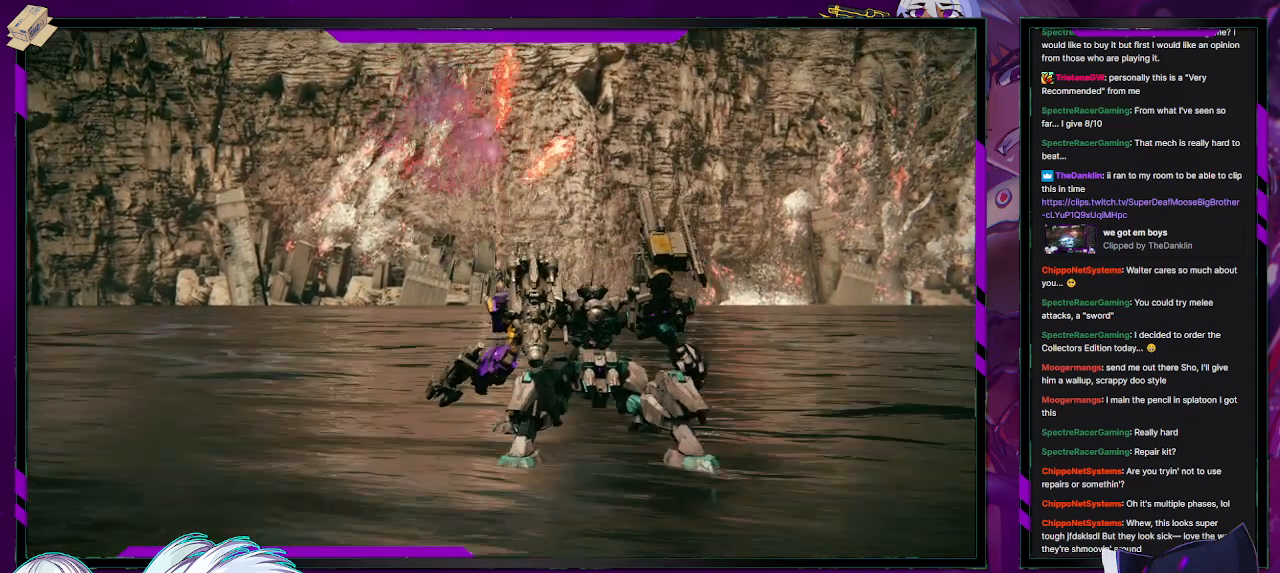
{"buttons": [], "left_stick": "center", "right_stick": "center", "events": []}
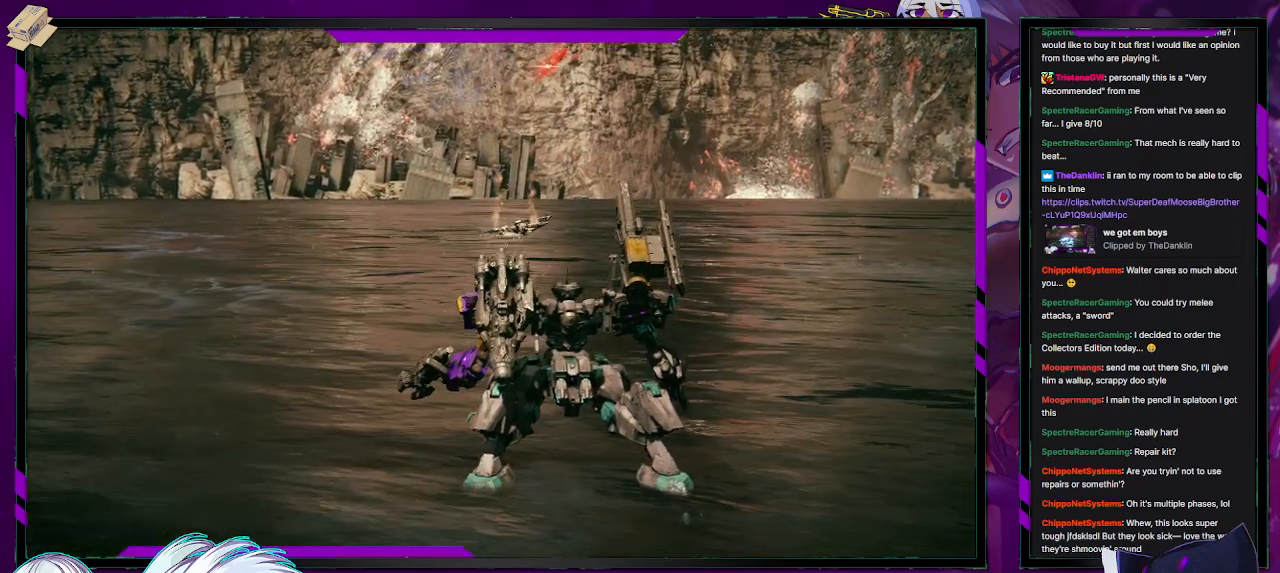
{"buttons": [], "left_stick": "center", "right_stick": "center", "events": []}
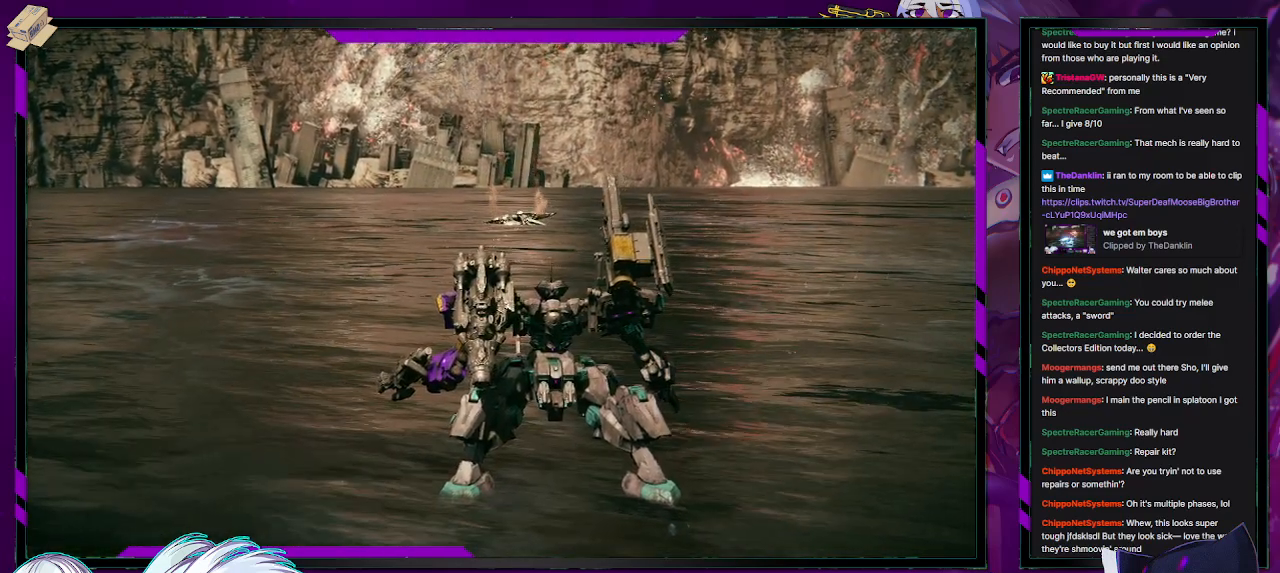
{"buttons": [], "left_stick": "up-left", "right_stick": "center", "events": [[50, "left_stick", "up"], [183, "left_stick", "up-left"]]}